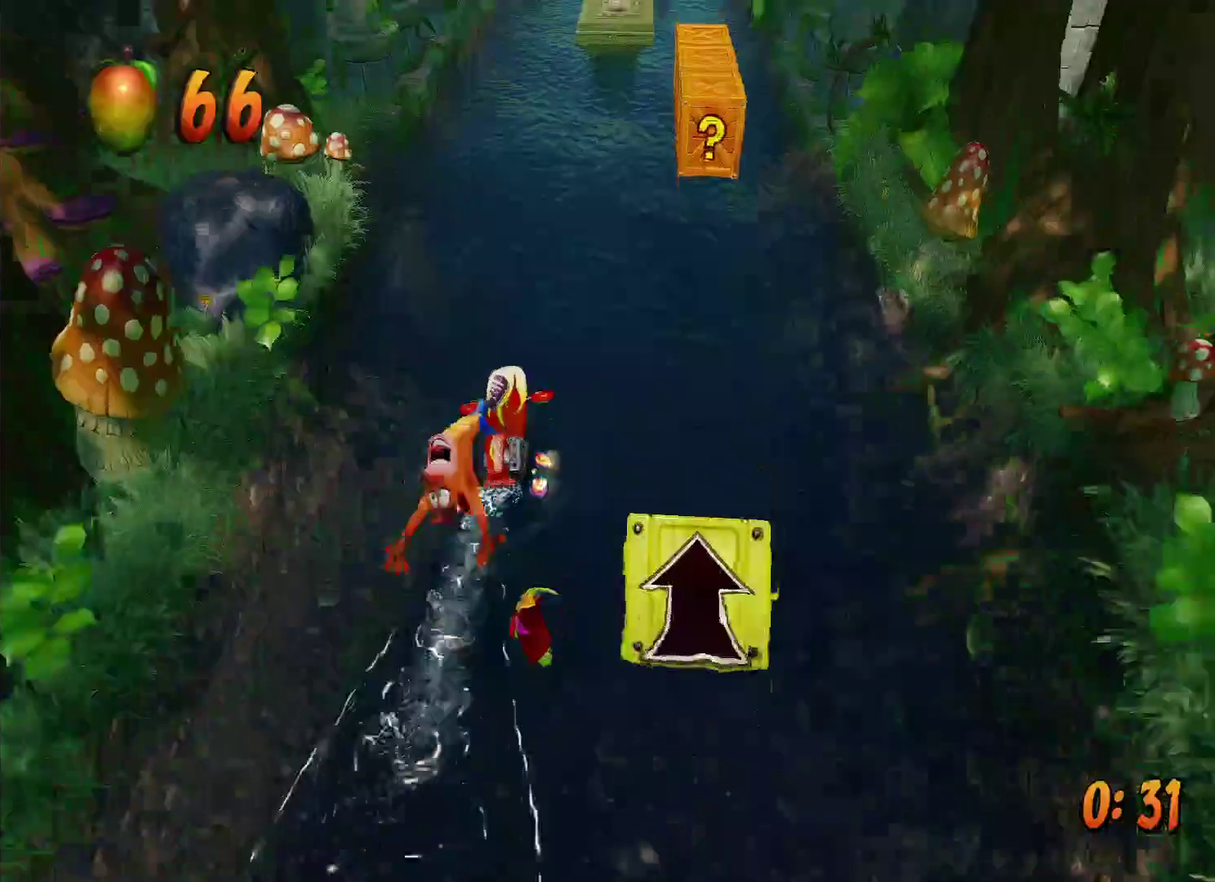
Gameplay with a controller (PlayStation layout); each line is a JSON object with the inputs held at the frame after it. "events" lists button and stick changes between this image and that frame as [ms after this image, input, new state], when the widget could be followed in between.
{"buttons": ["R1"], "left_stick": "up", "right_stick": "center"}
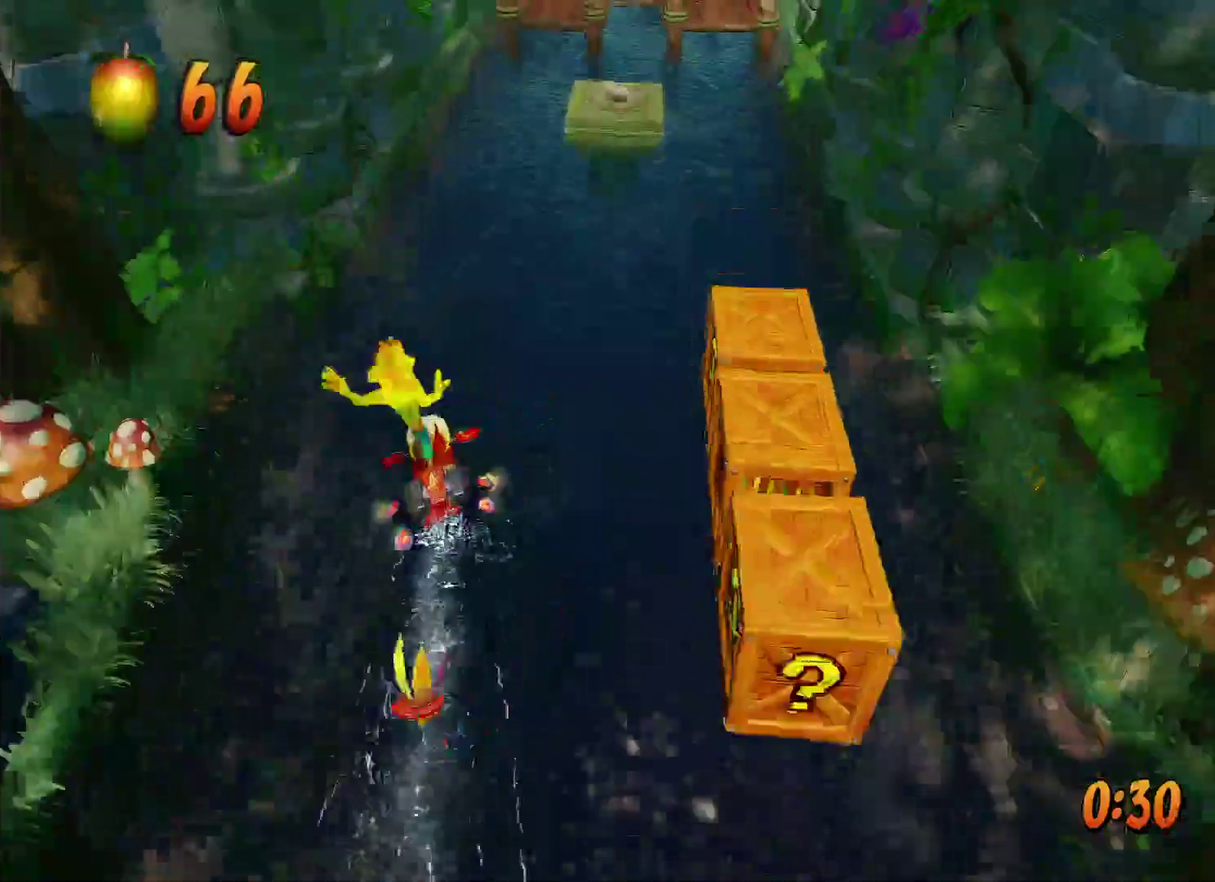
{"buttons": ["R1"], "left_stick": "up", "right_stick": "center", "events": [[33, "R1", "up"], [117, "R1", "down"], [200, "R1", "up"], [300, "R1", "down"], [400, "R1", "up"], [467, "R1", "down"]]}
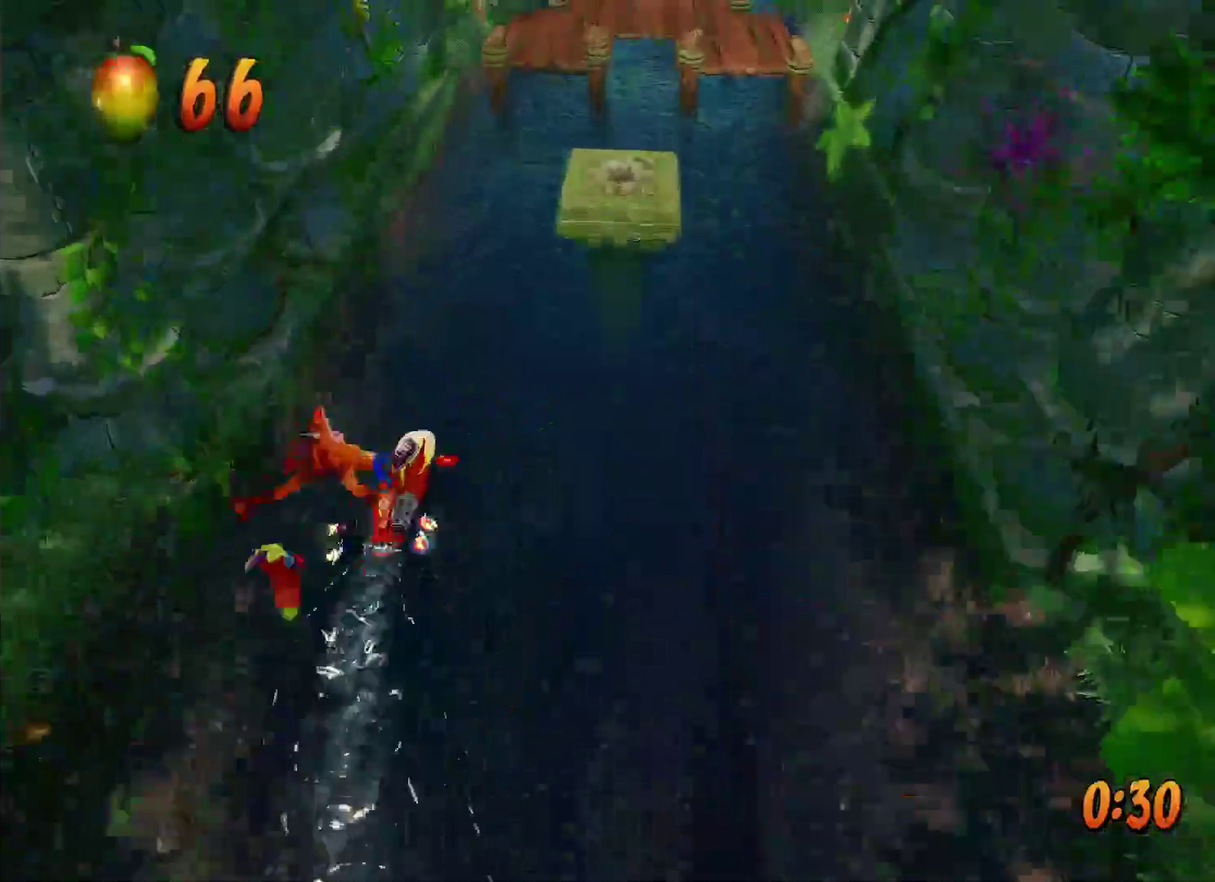
{"buttons": [], "left_stick": "up", "right_stick": "center", "events": [[67, "R1", "up"], [133, "R1", "down"], [250, "R1", "up"], [350, "R1", "down"], [450, "R1", "up"]]}
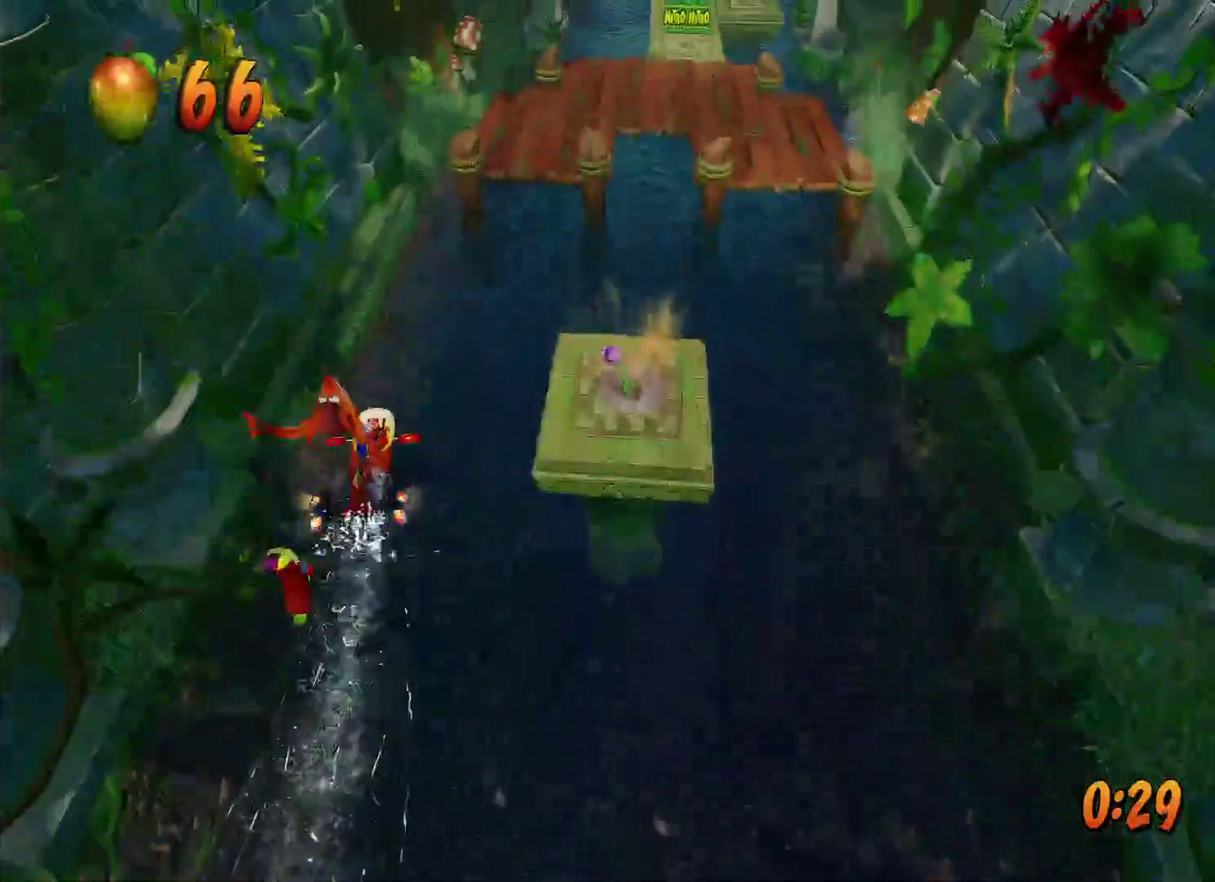
{"buttons": [], "left_stick": "up-right", "right_stick": "center", "events": [[217, "left_stick", "up-right"], [350, "R1", "down"], [450, "R1", "up"]]}
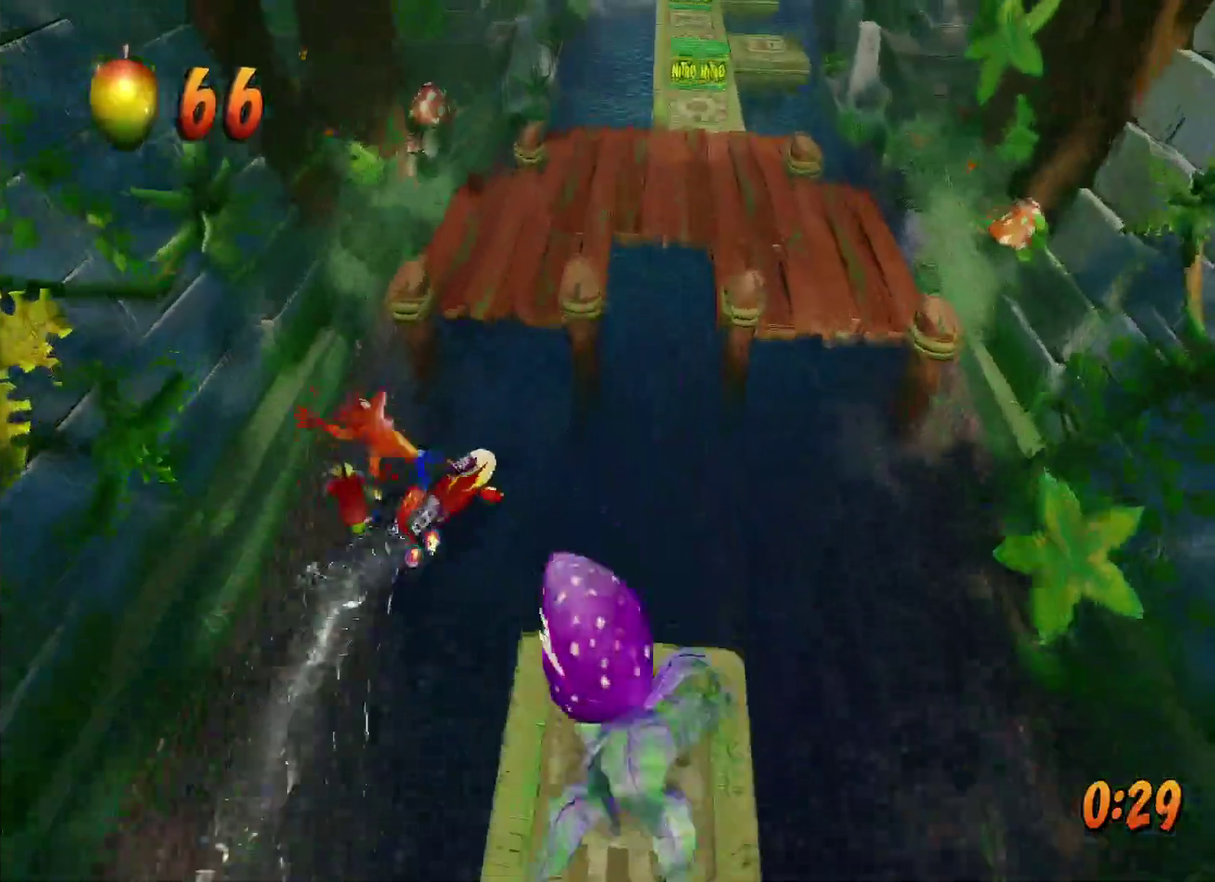
{"buttons": [], "left_stick": "up", "right_stick": "center", "events": [[33, "R1", "down"], [100, "R1", "up"], [200, "R1", "down"], [300, "R1", "up"], [467, "left_stick", "up"]]}
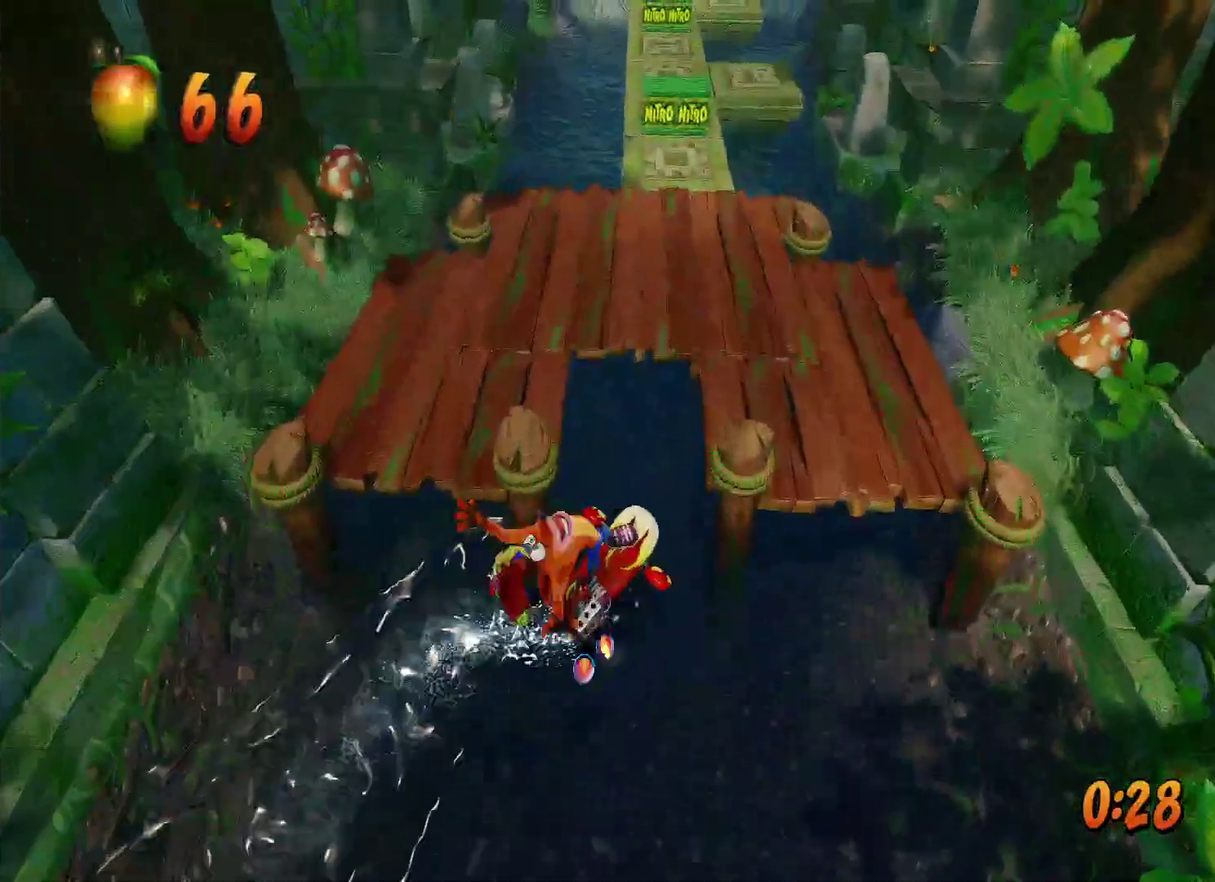
{"buttons": [], "left_stick": "up", "right_stick": "center", "events": []}
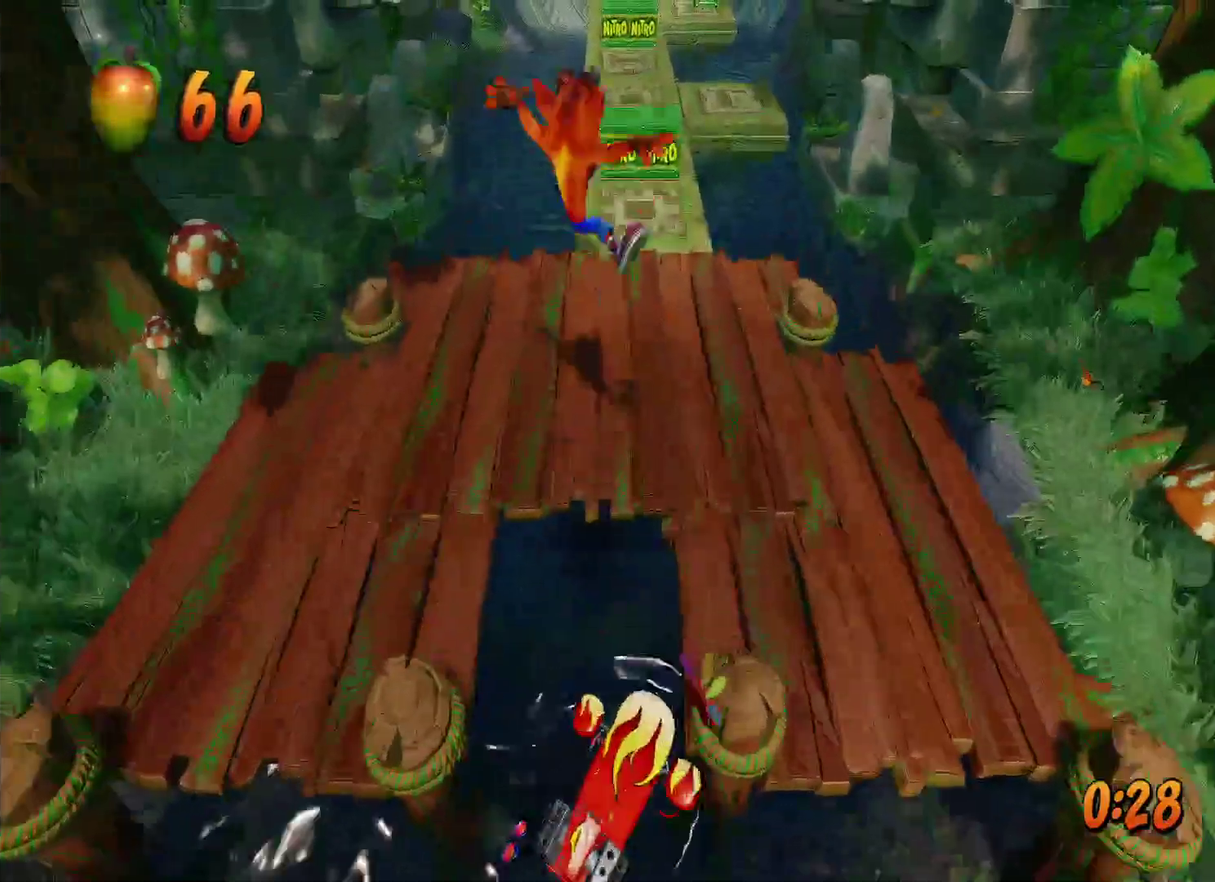
{"buttons": ["R1"], "left_stick": "up", "right_stick": "center", "events": [[167, "left_stick", "up-right"], [333, "left_stick", "up"], [400, "R1", "down"]]}
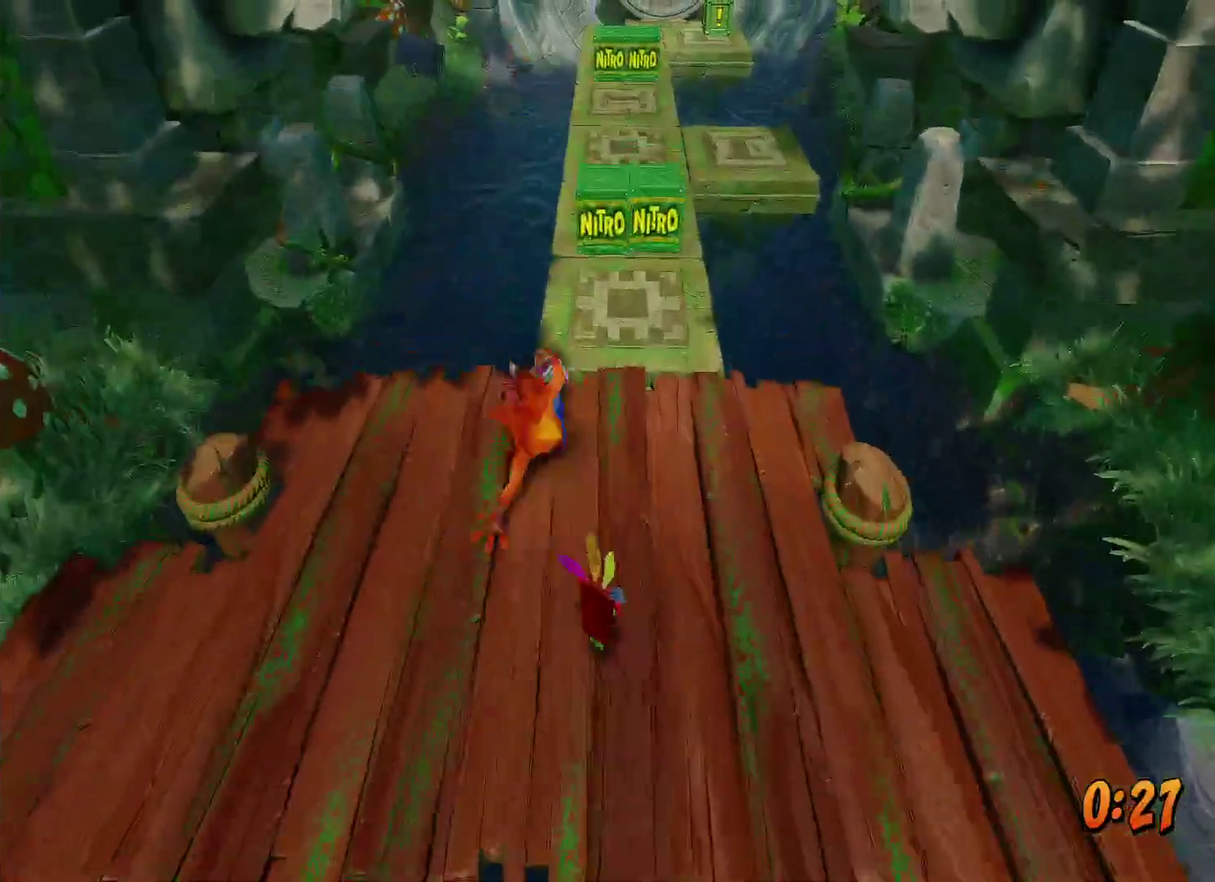
{"buttons": ["CROSS", "R1"], "left_stick": "up-right", "right_stick": "center", "events": [[100, "CROSS", "down"], [167, "SQUARE", "down"], [383, "left_stick", "up-right"], [500, "SQUARE", "up"]]}
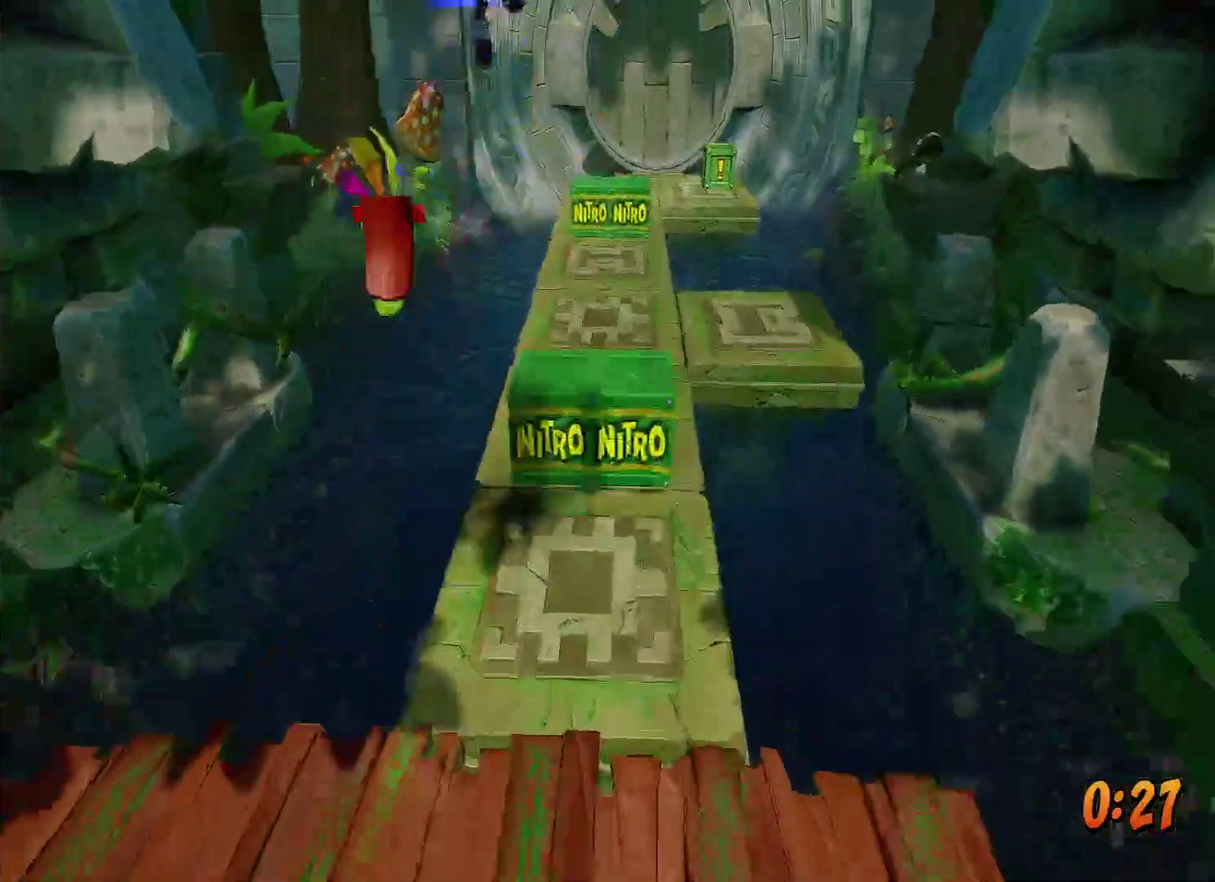
{"buttons": [], "left_stick": "up", "right_stick": "center", "events": [[50, "CROSS", "up"], [100, "R1", "up"], [367, "left_stick", "up"]]}
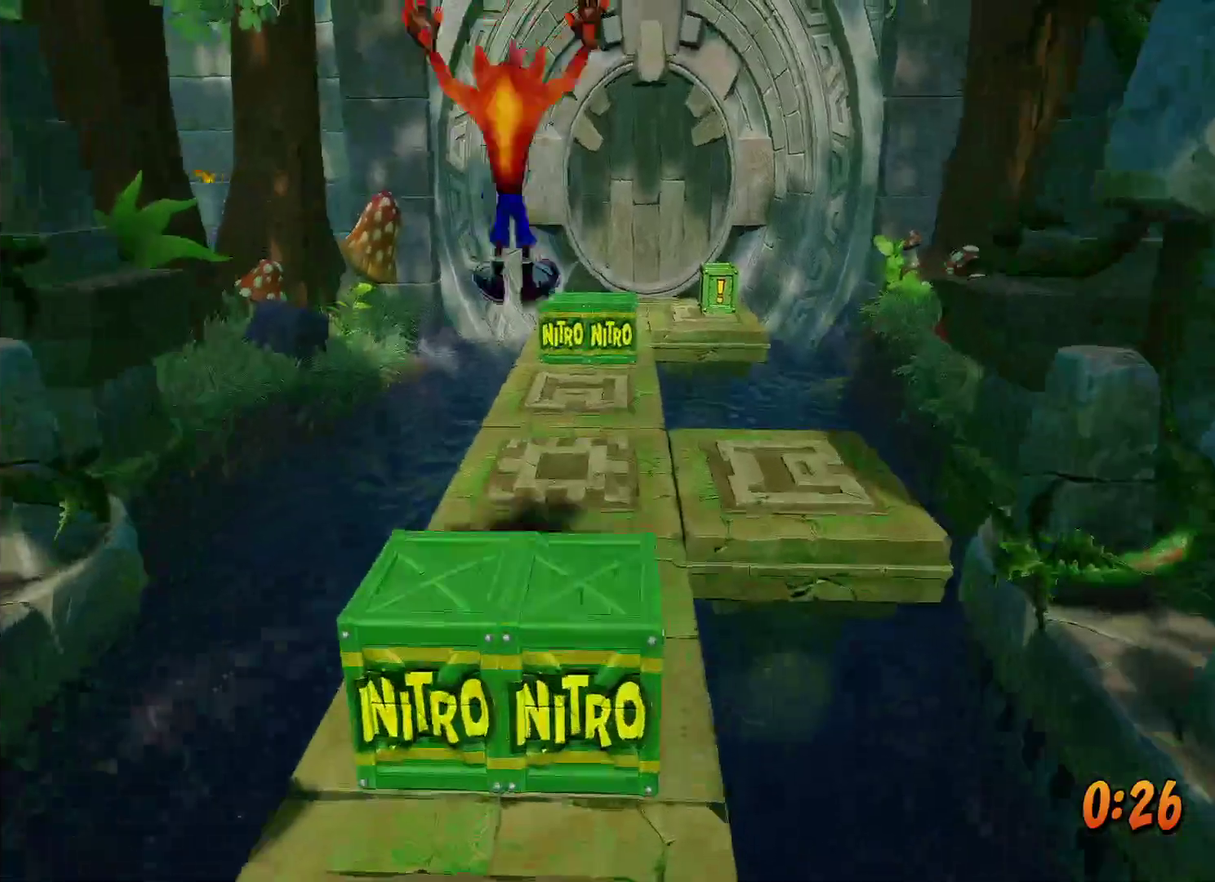
{"buttons": ["CROSS", "SQUARE", "R1"], "left_stick": "up", "right_stick": "center", "events": [[183, "R1", "down"], [367, "CROSS", "down"], [467, "SQUARE", "down"]]}
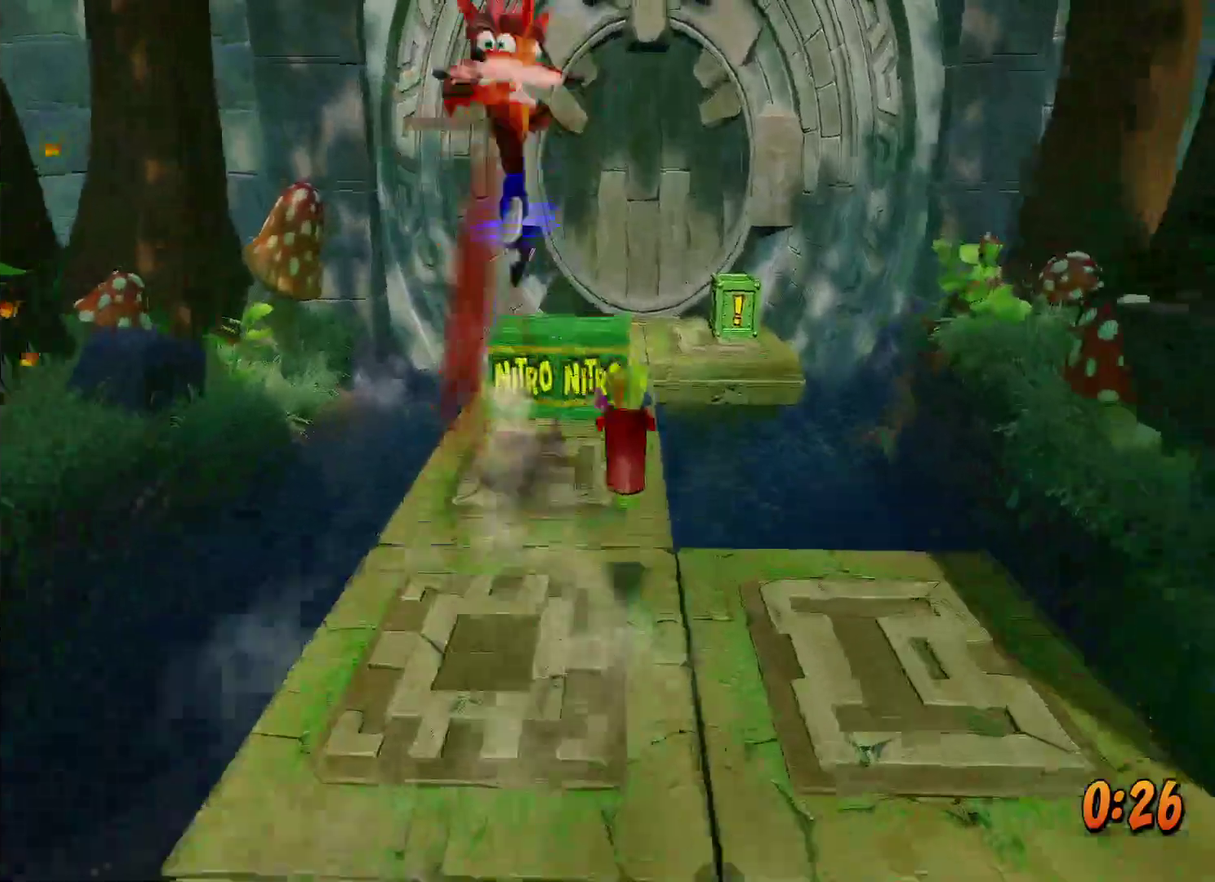
{"buttons": [], "left_stick": "up", "right_stick": "center", "events": [[217, "SQUARE", "up"], [300, "CROSS", "up"], [300, "R1", "up"]]}
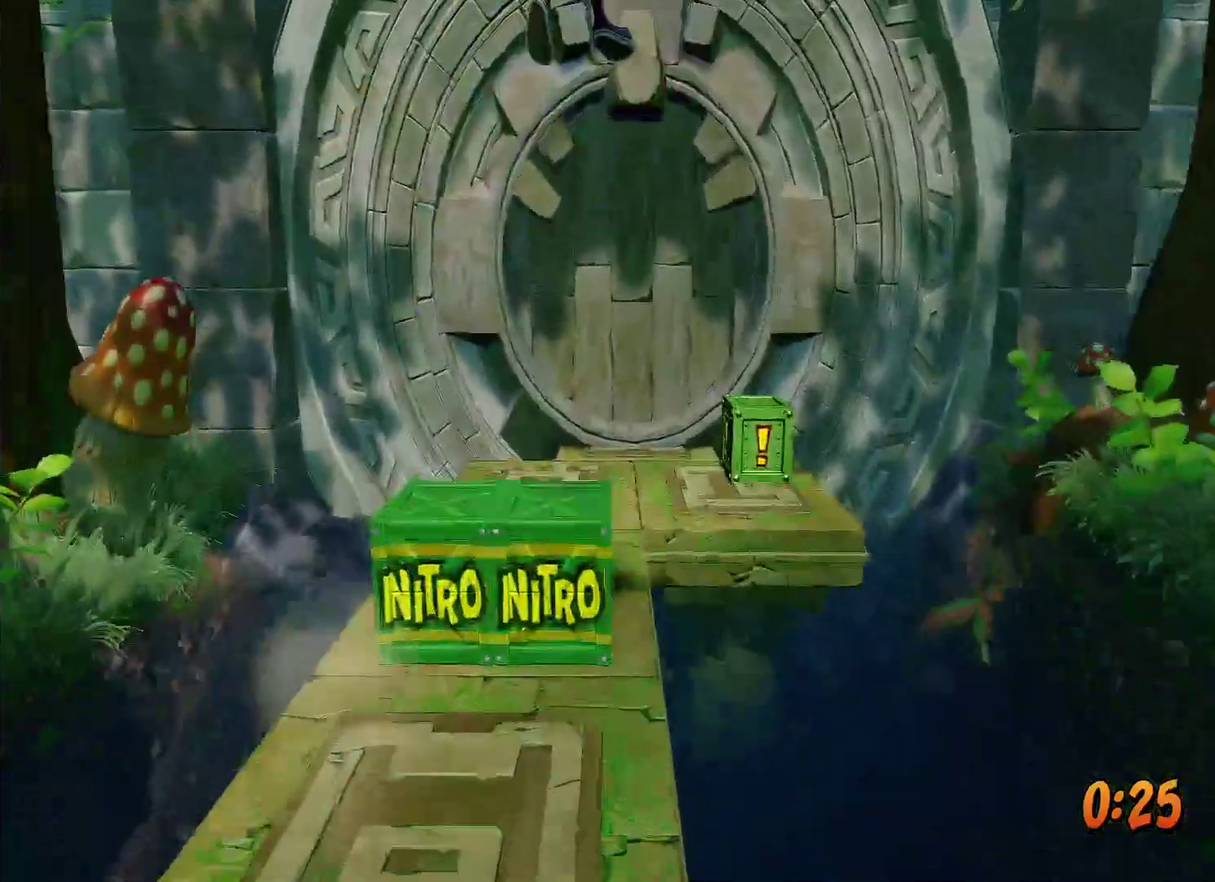
{"buttons": ["R1"], "left_stick": "up", "right_stick": "center", "events": [[483, "R1", "down"]]}
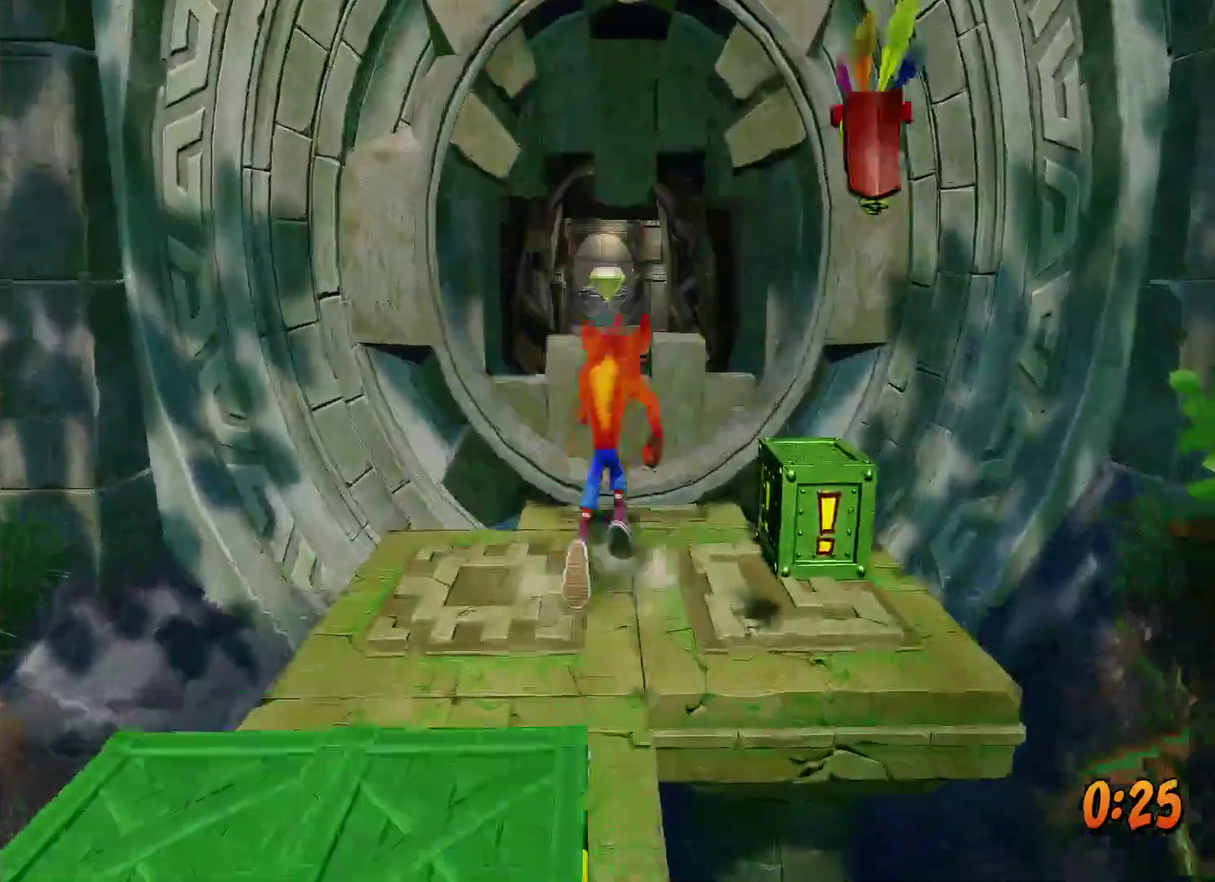
{"buttons": [], "left_stick": "up", "right_stick": "center", "events": [[83, "SQUARE", "down"], [133, "CROSS", "down"], [150, "left_stick", "up-right"], [167, "R1", "up"], [167, "SQUARE", "up"], [200, "CROSS", "up"], [433, "left_stick", "up"]]}
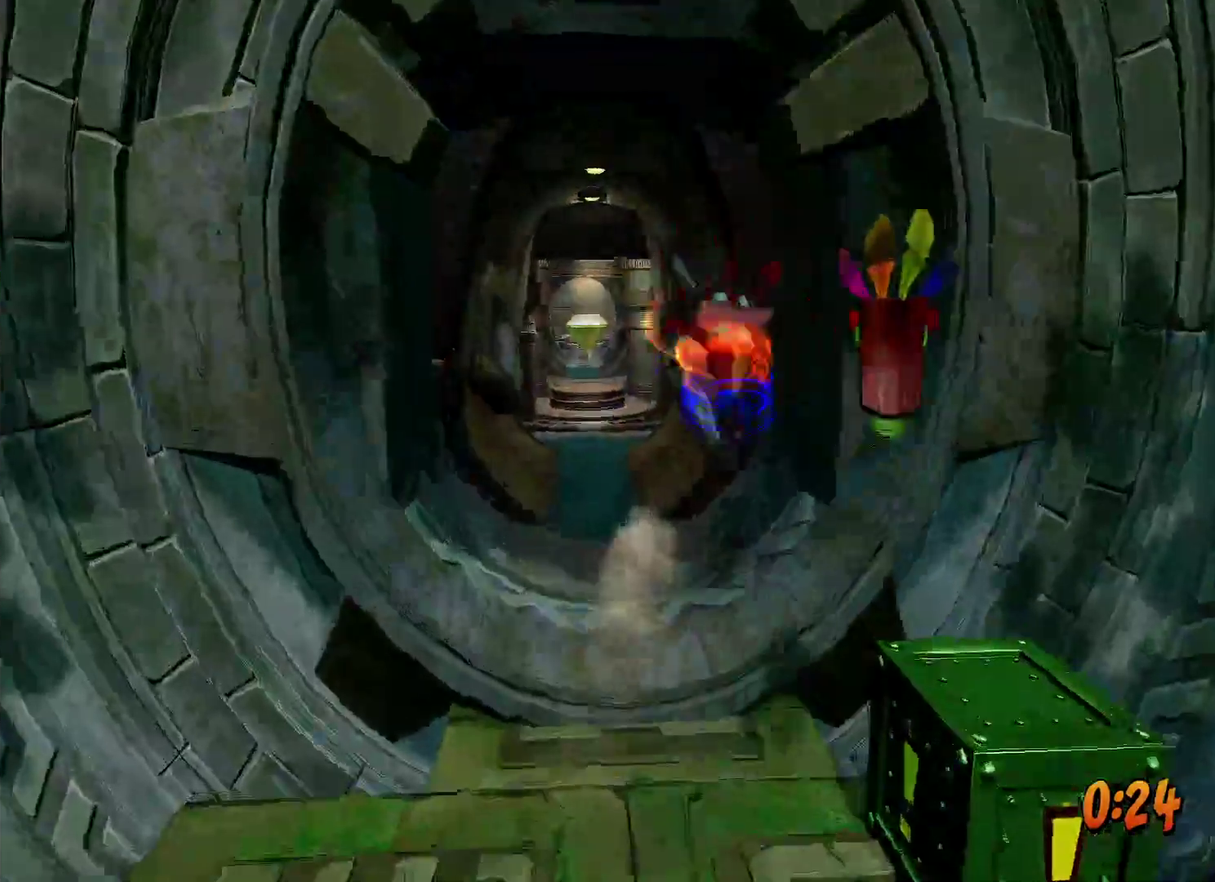
{"buttons": [], "left_stick": "up", "right_stick": "center", "events": [[100, "R1", "down"], [250, "R1", "up"], [350, "SQUARE", "down"], [500, "SQUARE", "up"]]}
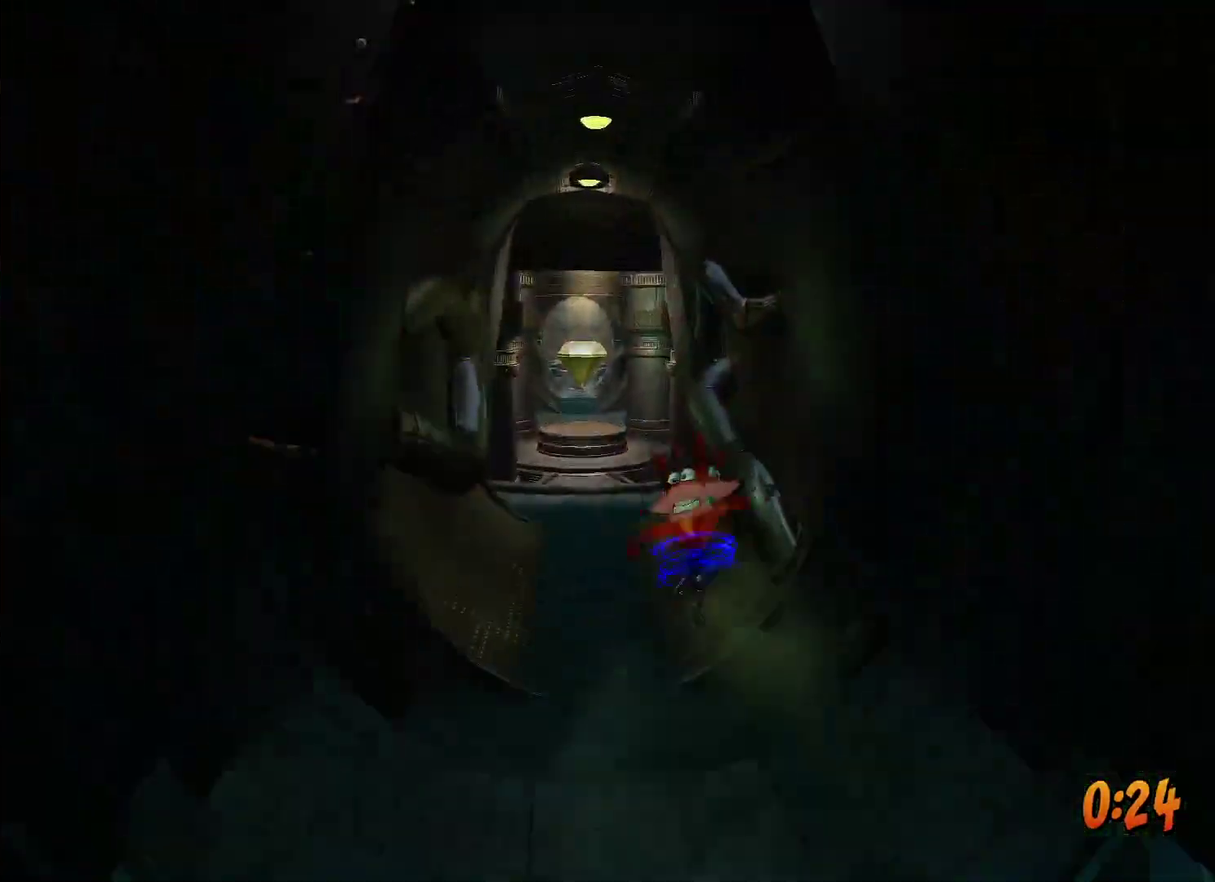
{"buttons": ["R1"], "left_stick": "up-left", "right_stick": "center", "events": [[183, "left_stick", "up-left"], [417, "R1", "down"]]}
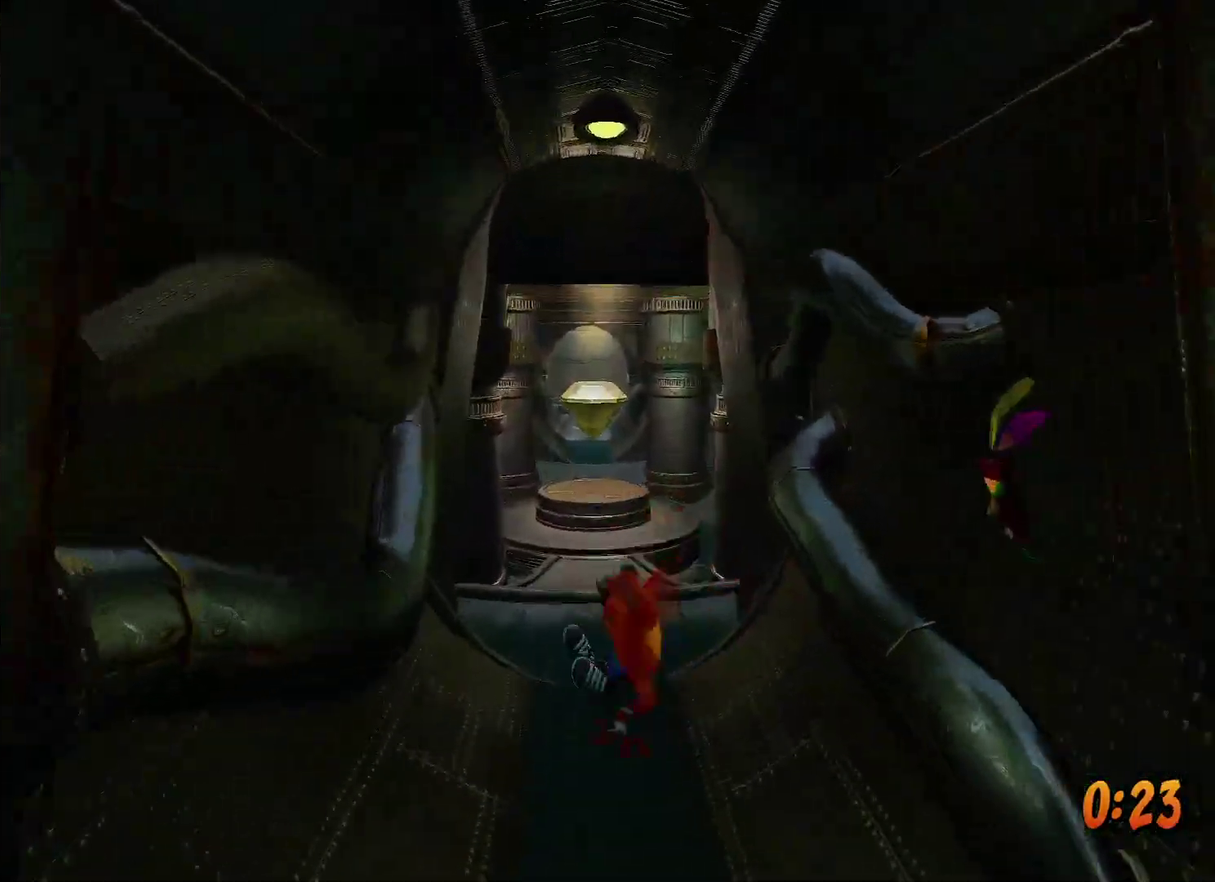
{"buttons": [], "left_stick": "up-left", "right_stick": "center", "events": [[50, "R1", "up"], [167, "SQUARE", "down"], [333, "SQUARE", "up"]]}
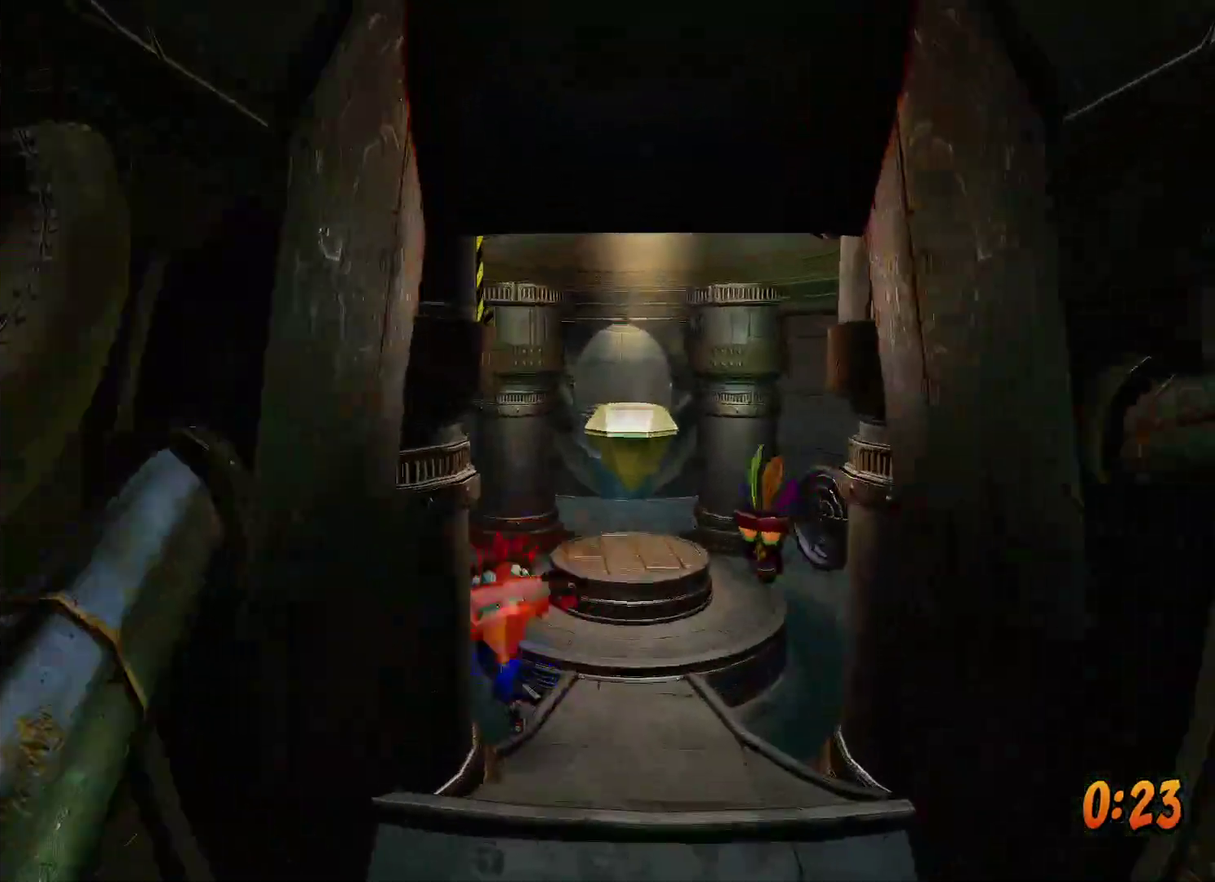
{"buttons": [], "left_stick": "up", "right_stick": "center", "events": [[267, "left_stick", "up"]]}
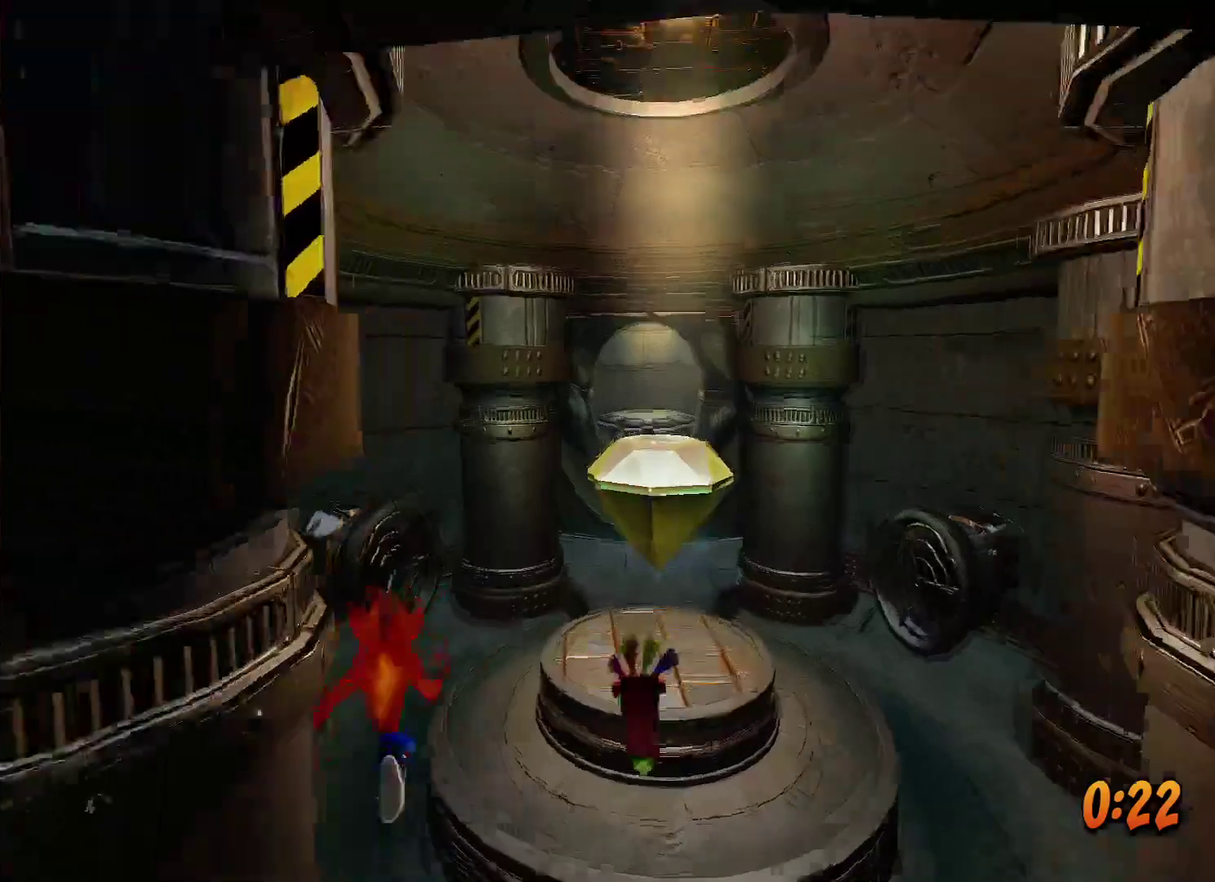
{"buttons": ["SQUARE"], "left_stick": "up", "right_stick": "center", "events": [[267, "R1", "down"], [433, "R1", "up"], [450, "SQUARE", "down"]]}
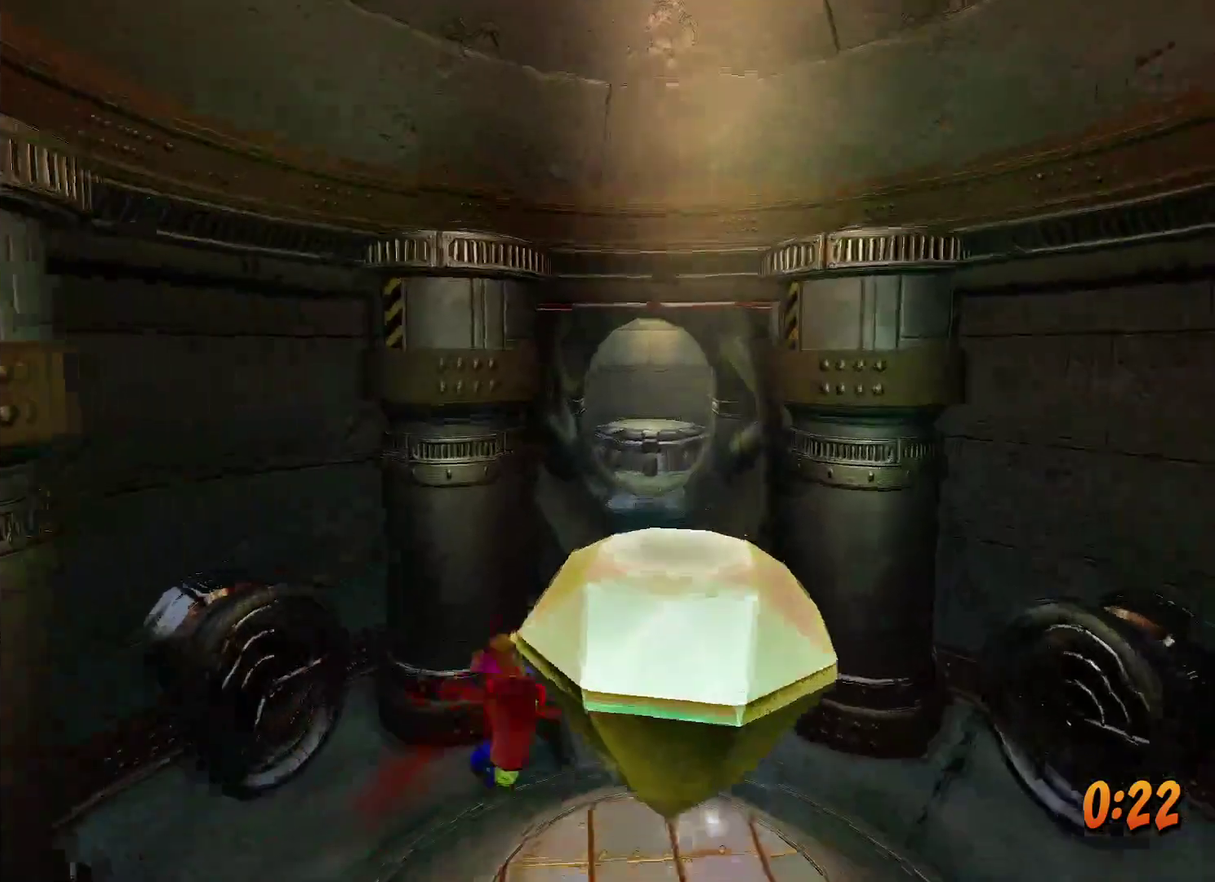
{"buttons": [], "left_stick": "up", "right_stick": "center", "events": [[50, "CROSS", "down"], [67, "SQUARE", "up"], [117, "CROSS", "up"], [250, "left_stick", "up-right"], [450, "left_stick", "up"]]}
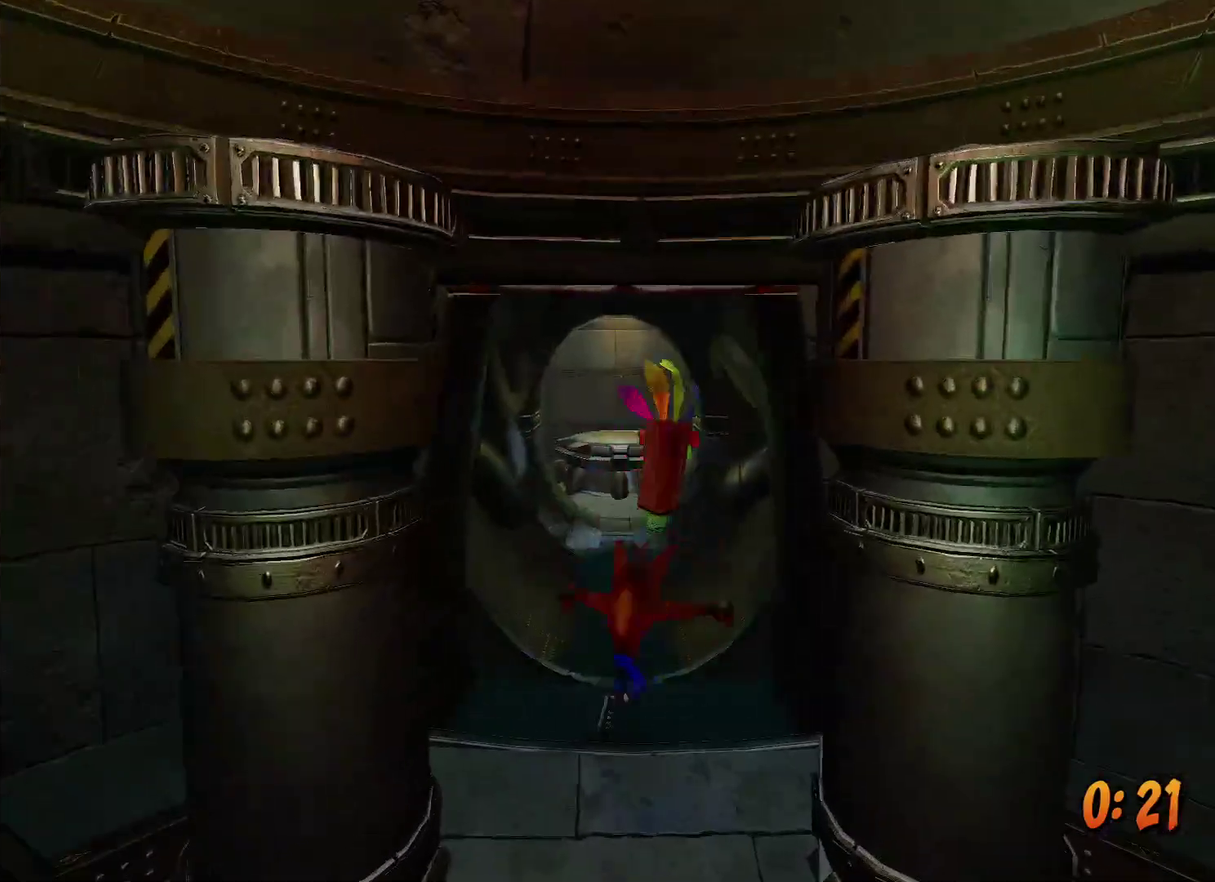
{"buttons": [], "left_stick": "up", "right_stick": "center", "events": [[67, "R1", "down"], [250, "R1", "up"], [350, "SQUARE", "down"], [450, "SQUARE", "up"]]}
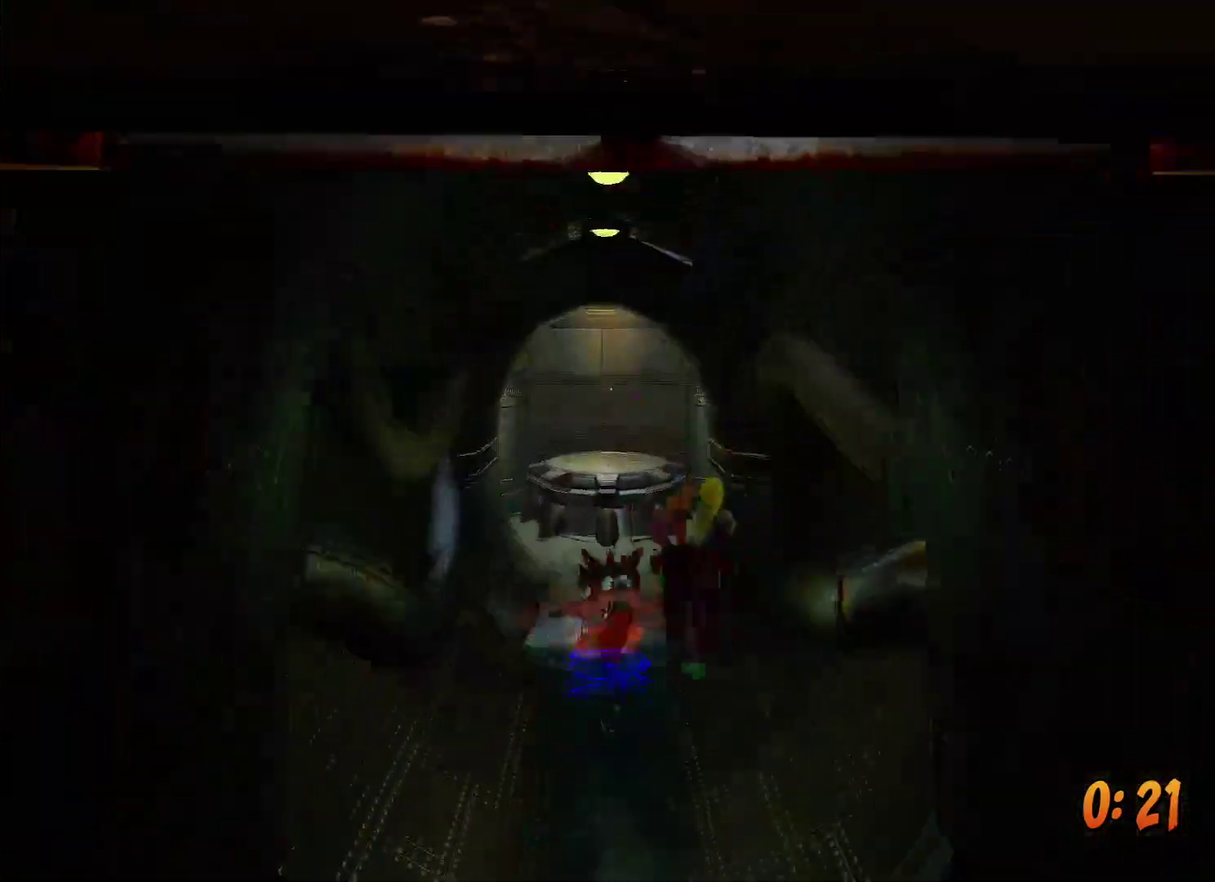
{"buttons": [], "left_stick": "up", "right_stick": "center", "events": []}
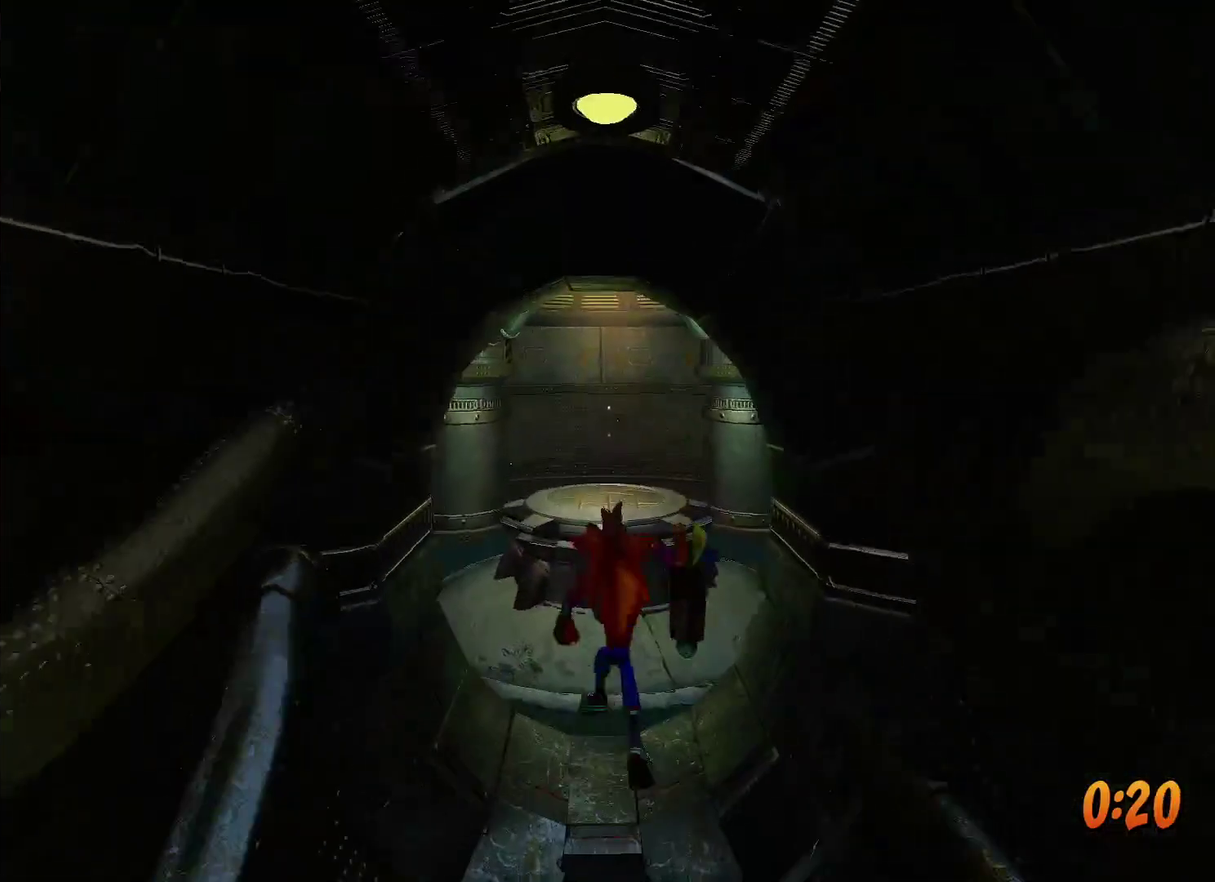
{"buttons": [], "left_stick": "up", "right_stick": "center", "events": [[50, "R1", "down"], [117, "R1", "up"], [183, "CROSS", "down"], [300, "CROSS", "up"]]}
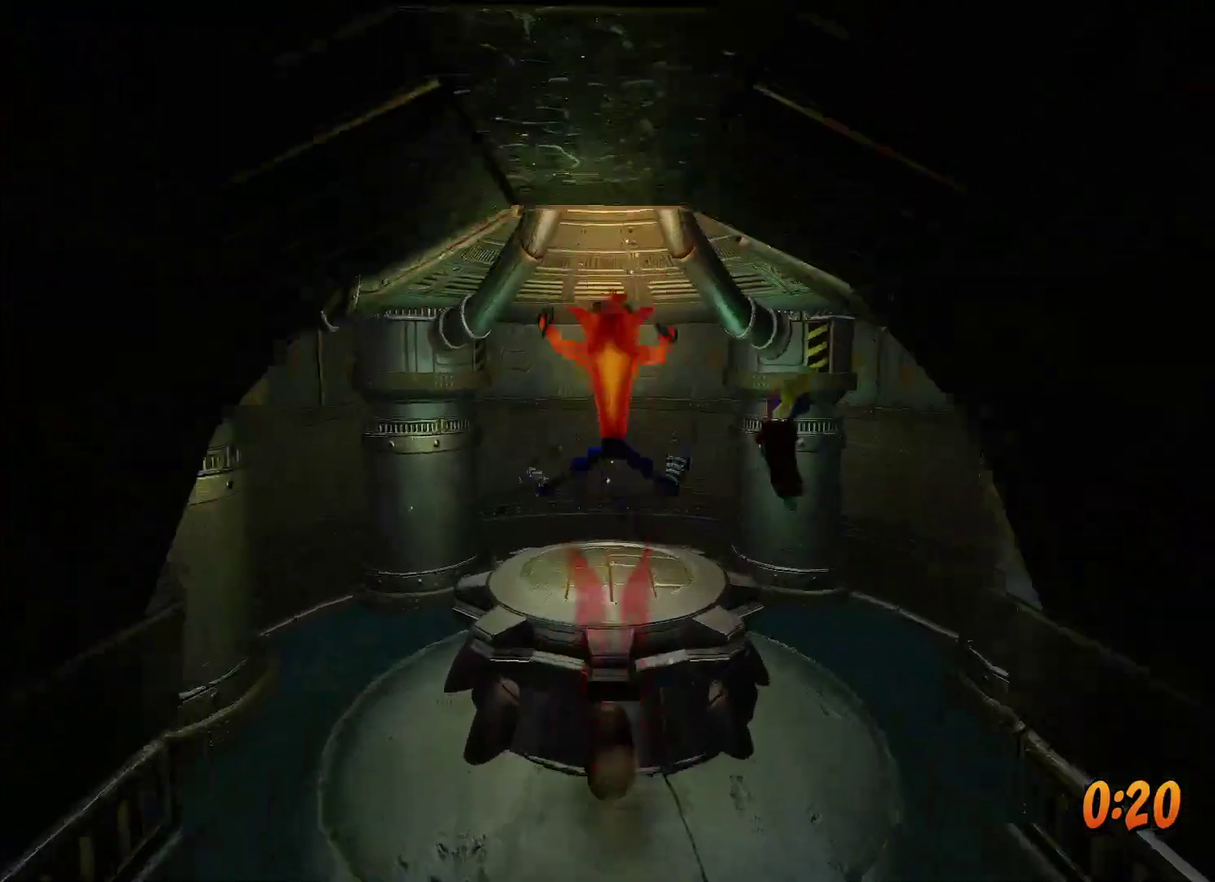
{"buttons": [], "left_stick": "up", "right_stick": "center", "events": []}
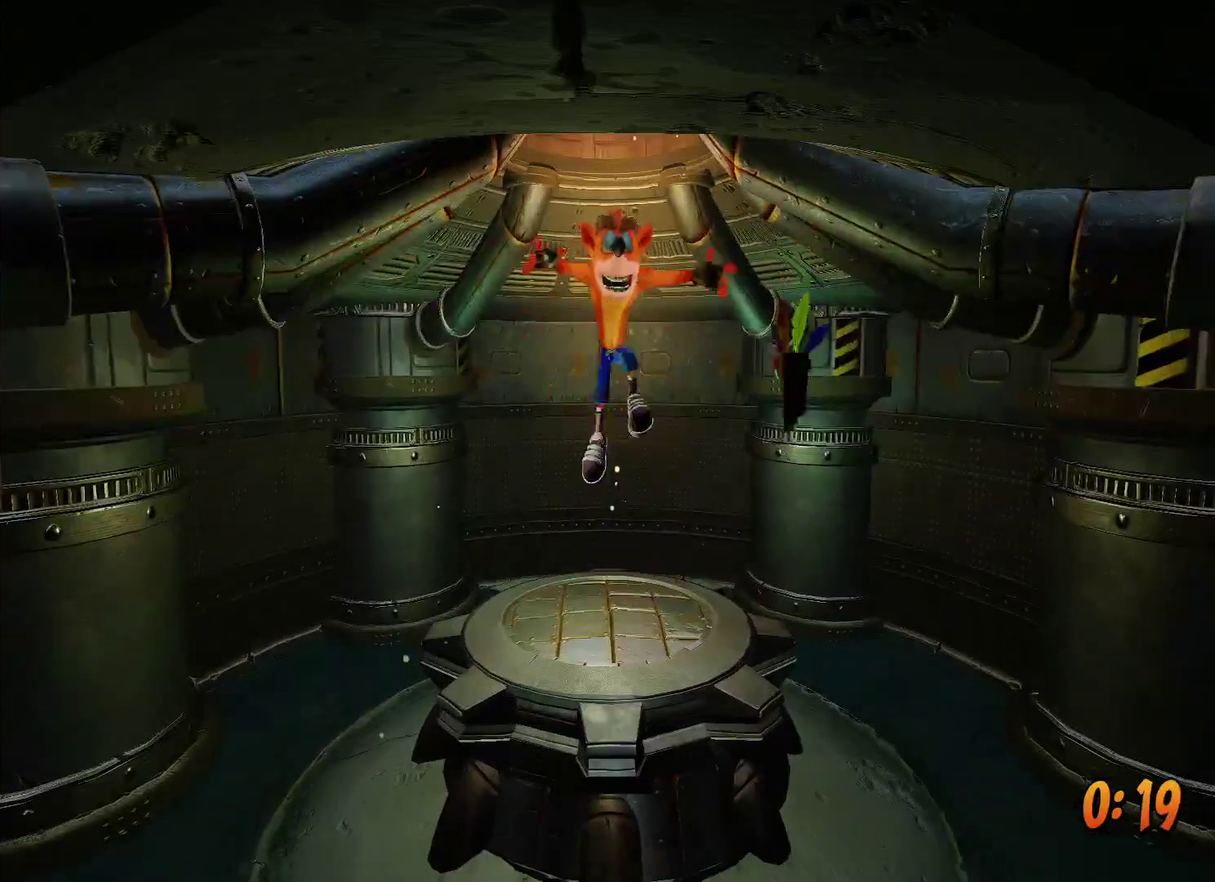
{"buttons": [], "left_stick": "center", "right_stick": "center", "events": [[133, "left_stick", "center"]]}